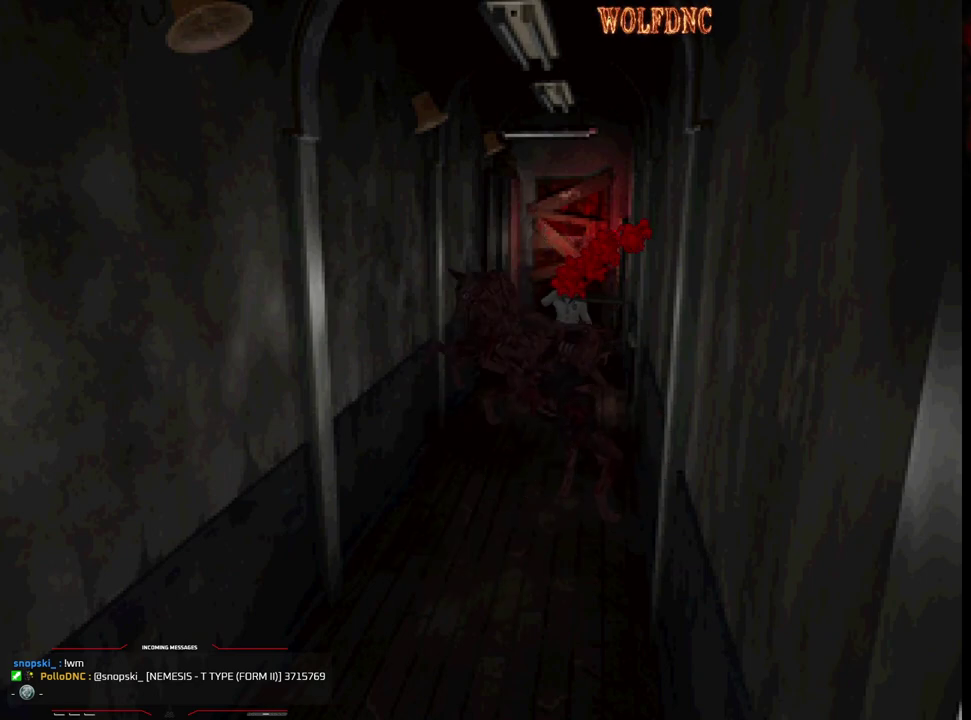
Gameplay with a controller (PlayStation layout); each line is a JSON object with the inputs held at the frame after it. "events" lists button and stick changes between this image and that frame as [ms after this image, input, new state], when the widget could be followed in between. Not read: L3 R3.
{"buttons": ["SQUARE", "DPAD_UP", "DPAD_RIGHT"], "events": [[67, "DPAD_RIGHT", "up"], [200, "DPAD_RIGHT", "down"]]}
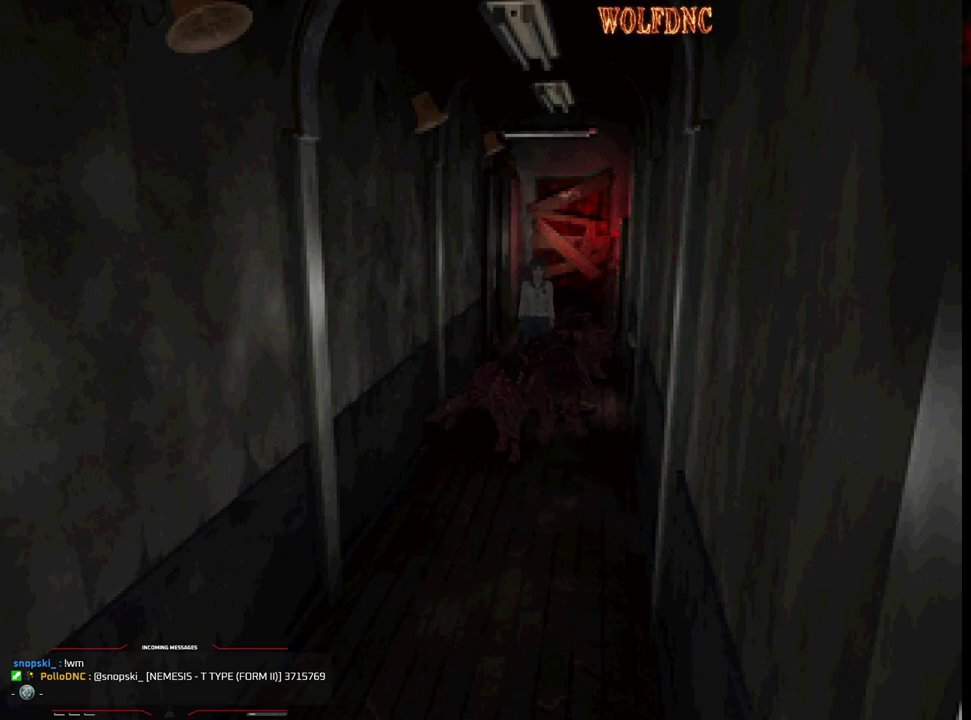
{"buttons": ["SQUARE", "DPAD_UP", "DPAD_LEFT"], "events": [[317, "DPAD_LEFT", "down"], [317, "DPAD_RIGHT", "up"]]}
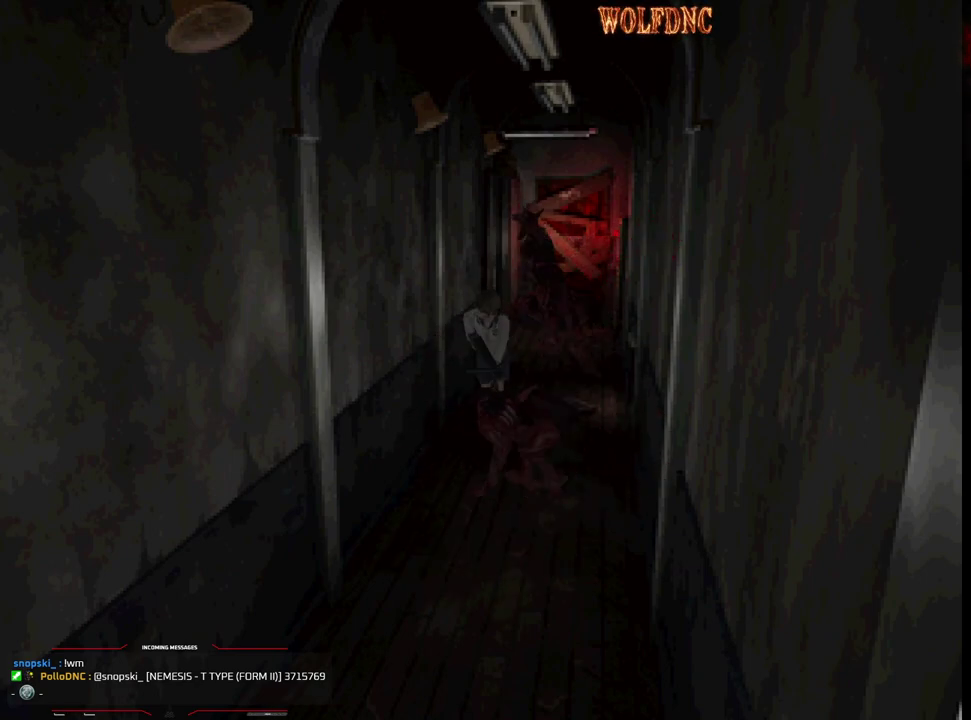
{"buttons": ["SQUARE", "DPAD_UP", "DPAD_RIGHT"], "events": [[383, "DPAD_RIGHT", "down"], [417, "DPAD_LEFT", "up"]]}
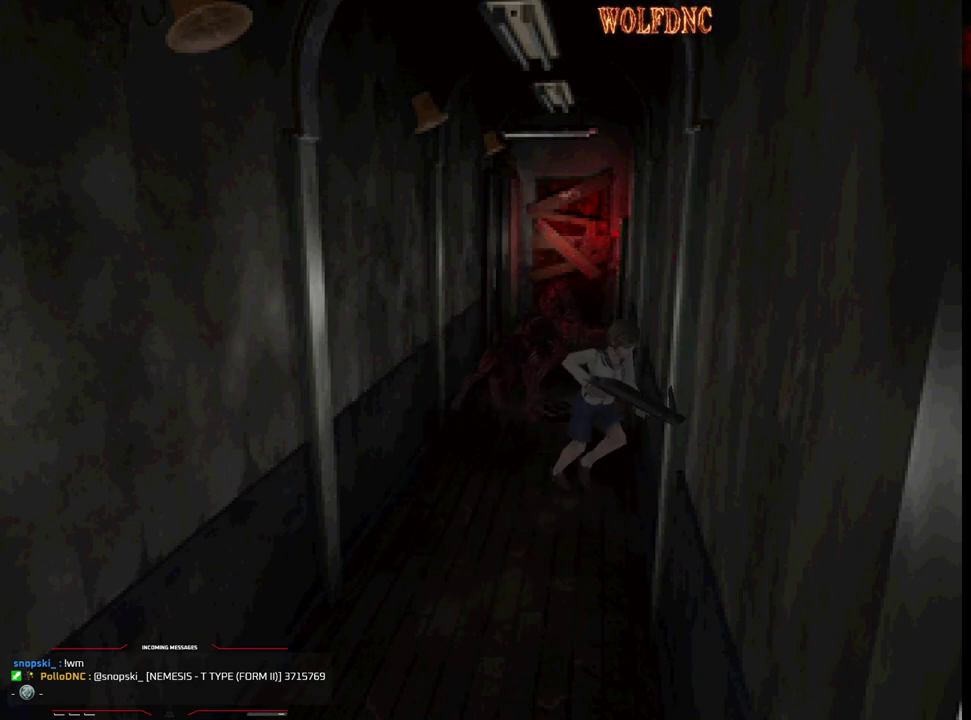
{"buttons": ["SQUARE", "DPAD_UP"], "events": [[350, "DPAD_RIGHT", "up"]]}
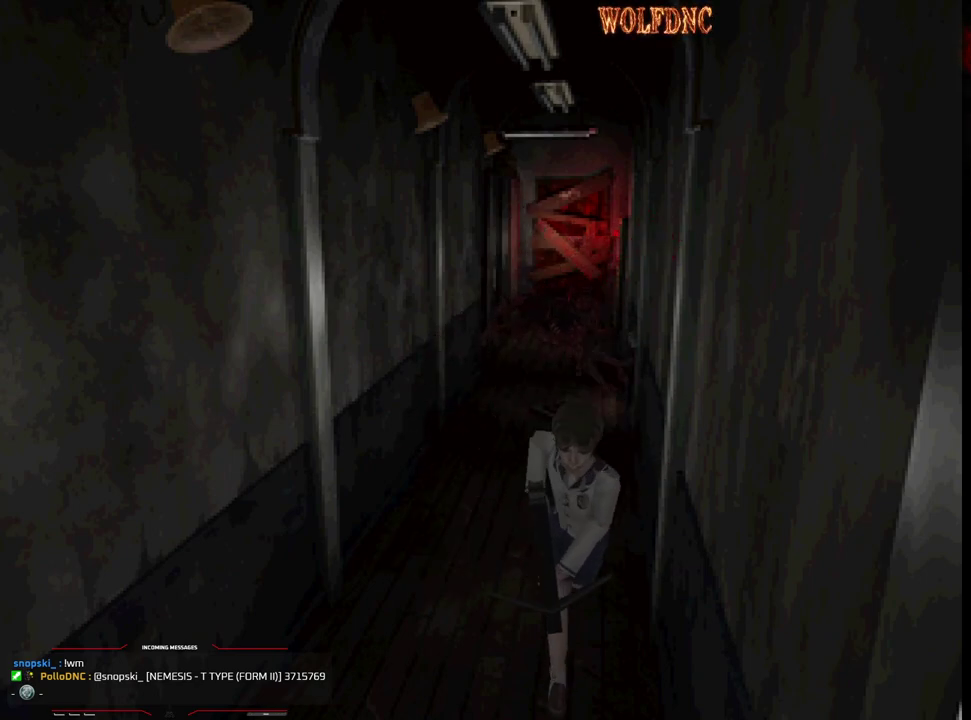
{"buttons": ["SQUARE", "DPAD_UP"], "events": [[83, "DPAD_LEFT", "down"], [217, "DPAD_LEFT", "up"], [367, "DPAD_LEFT", "down"], [500, "DPAD_LEFT", "up"]]}
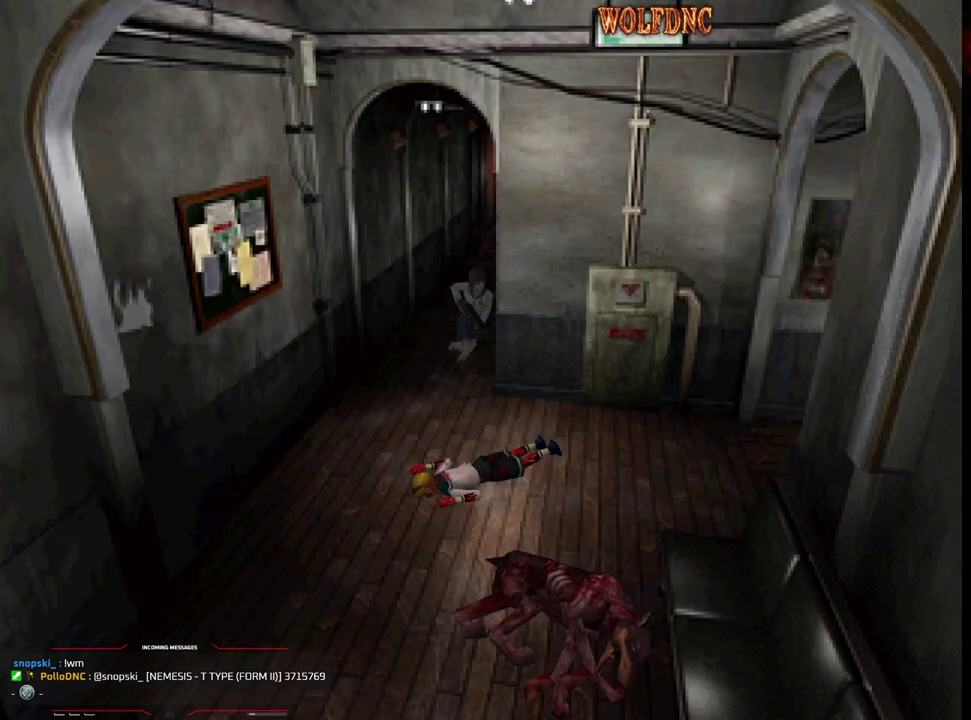
{"buttons": ["SQUARE", "DPAD_UP", "DPAD_LEFT"], "events": [[50, "DPAD_LEFT", "down"], [233, "DPAD_LEFT", "up"], [333, "DPAD_LEFT", "down"]]}
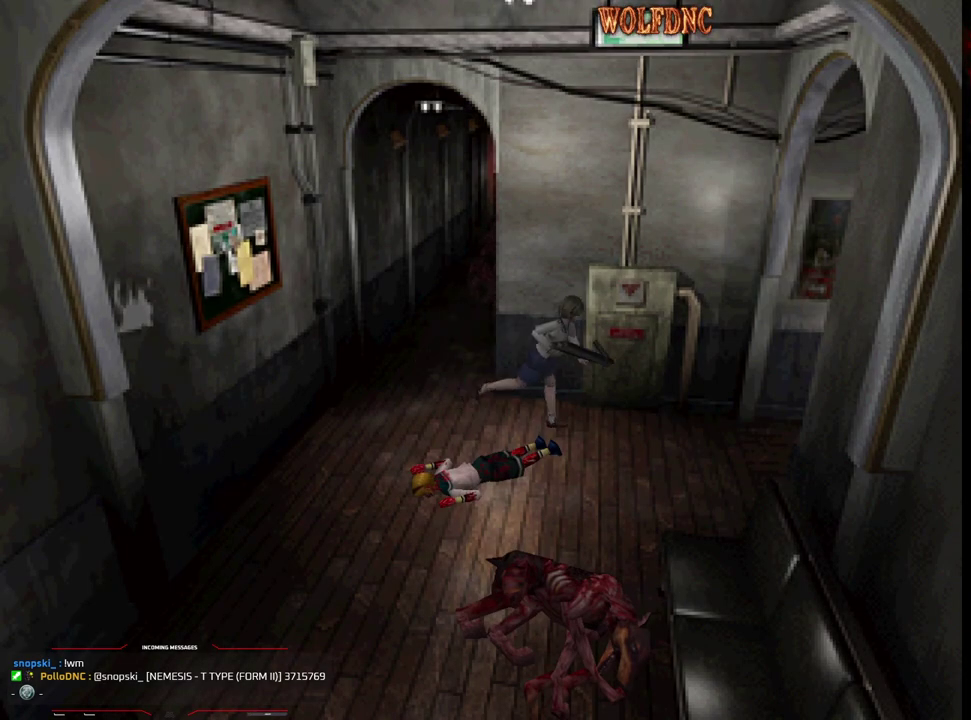
{"buttons": ["CROSS", "R1"], "events": [[67, "R1", "down"], [117, "SQUARE", "up"], [150, "DPAD_LEFT", "up"], [150, "DPAD_UP", "up"], [200, "CROSS", "down"], [300, "CROSS", "up"], [350, "CROSS", "down"], [433, "CROSS", "up"], [483, "CROSS", "down"]]}
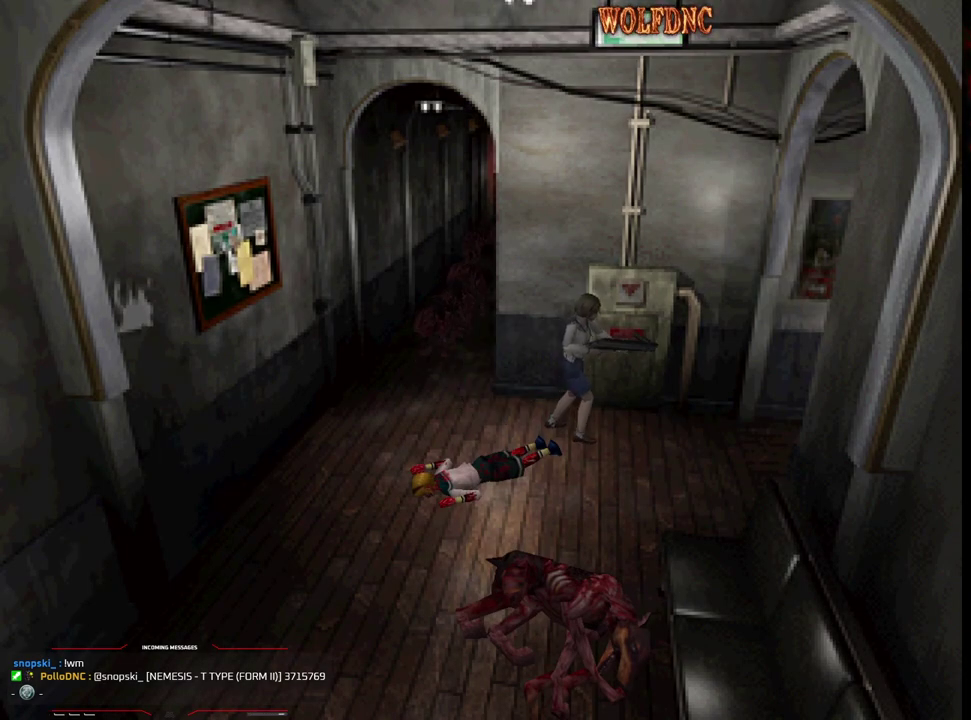
{"buttons": ["R1"], "events": [[33, "CROSS", "up"], [83, "CROSS", "down"], [167, "CROSS", "up"], [217, "CROSS", "down"], [317, "CROSS", "up"]]}
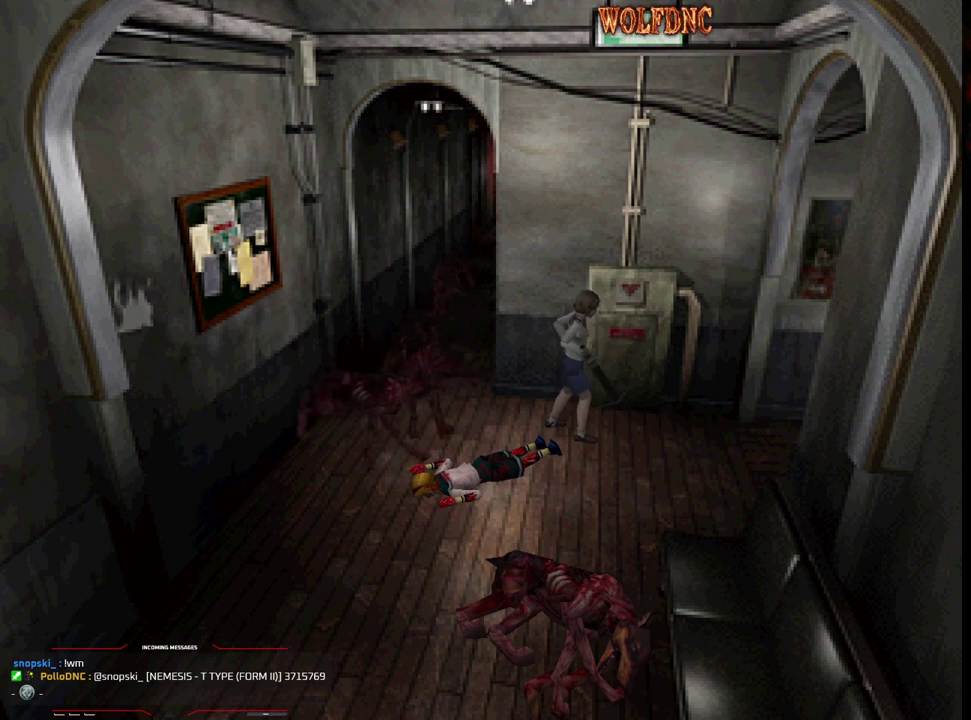
{"buttons": [], "events": [[100, "R1", "up"]]}
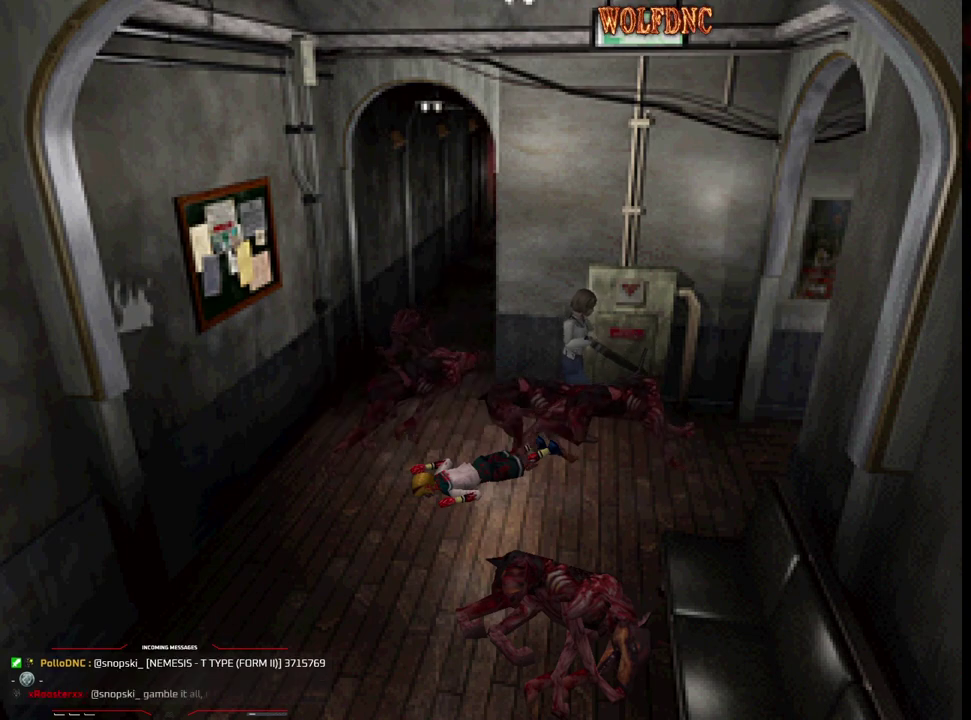
{"buttons": ["R1"], "events": [[300, "R1", "down"]]}
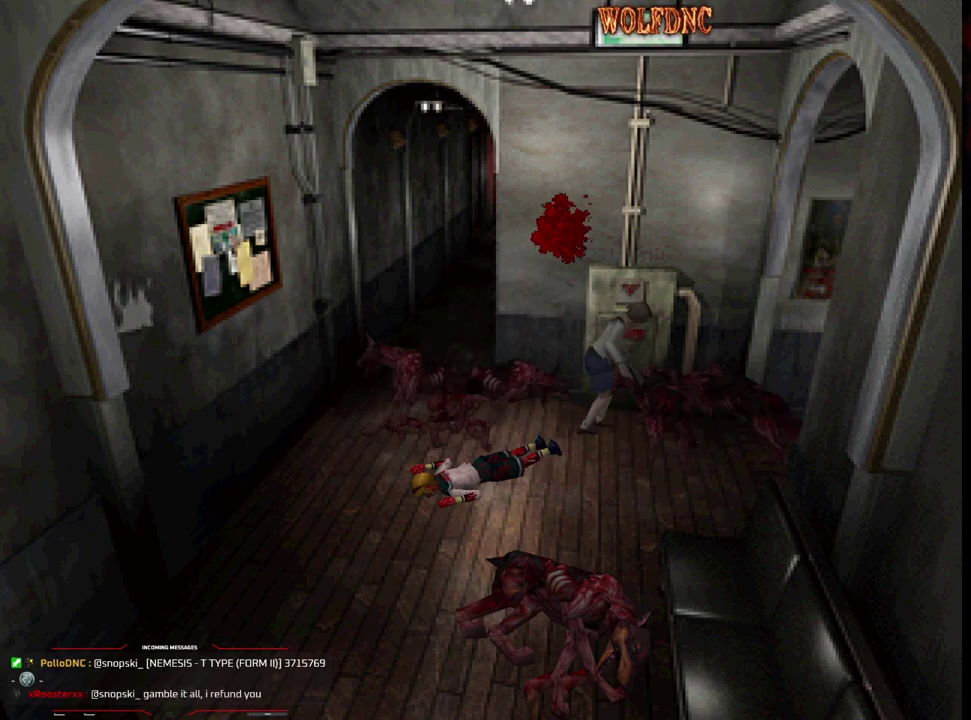
{"buttons": ["CROSS", "R1", "DPAD_DOWN"], "events": [[33, "DPAD_DOWN", "down"], [267, "CROSS", "down"], [450, "CROSS", "up"], [500, "CROSS", "down"]]}
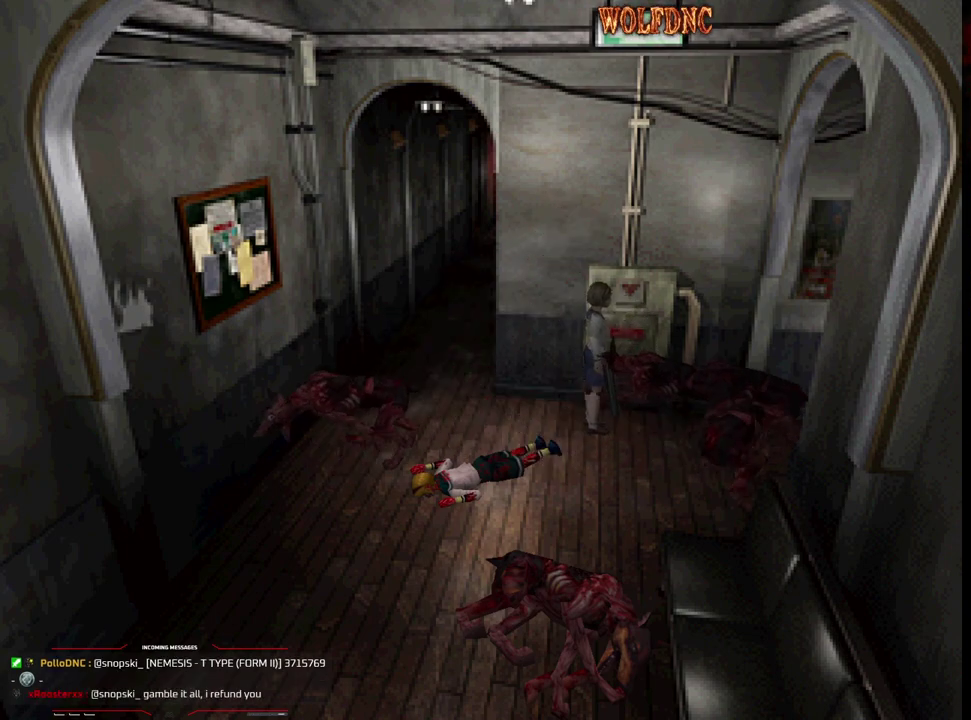
{"buttons": ["R1", "DPAD_DOWN"], "events": [[100, "CROSS", "up"], [150, "CROSS", "down"], [467, "CROSS", "up"]]}
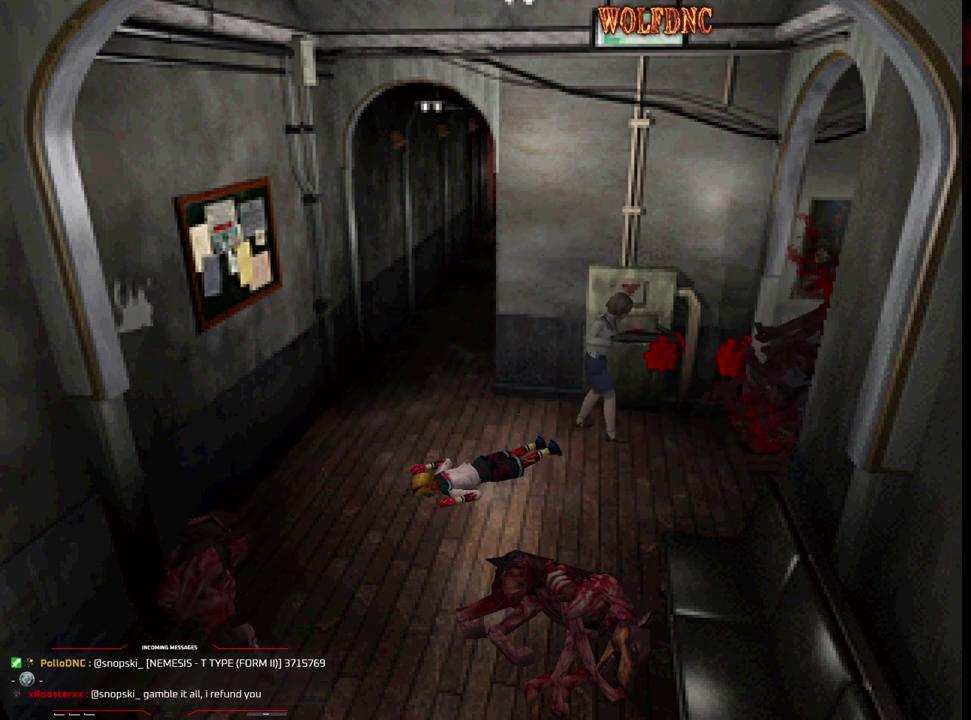
{"buttons": ["R1"], "events": [[17, "CROSS", "down"], [117, "CROSS", "up"], [483, "DPAD_DOWN", "up"]]}
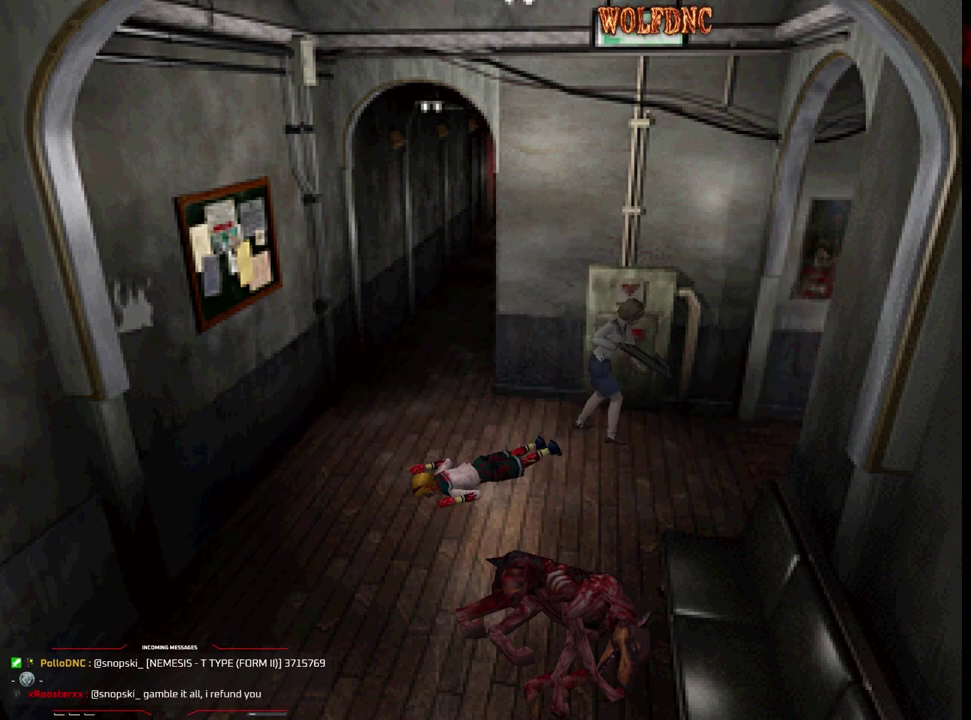
{"buttons": ["R1"], "events": []}
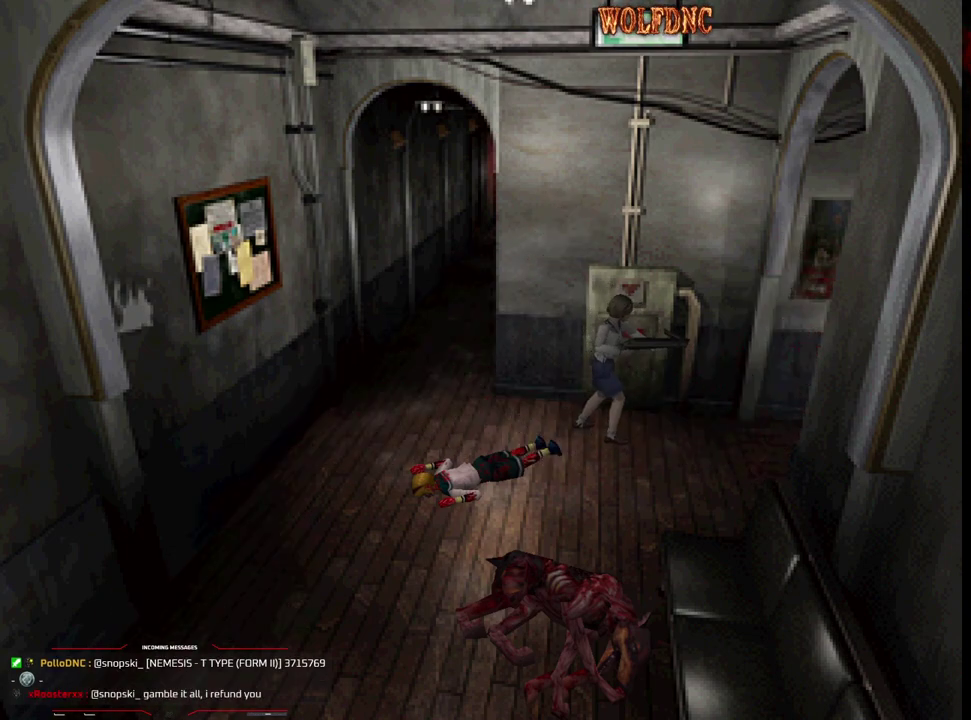
{"buttons": ["R1"], "events": []}
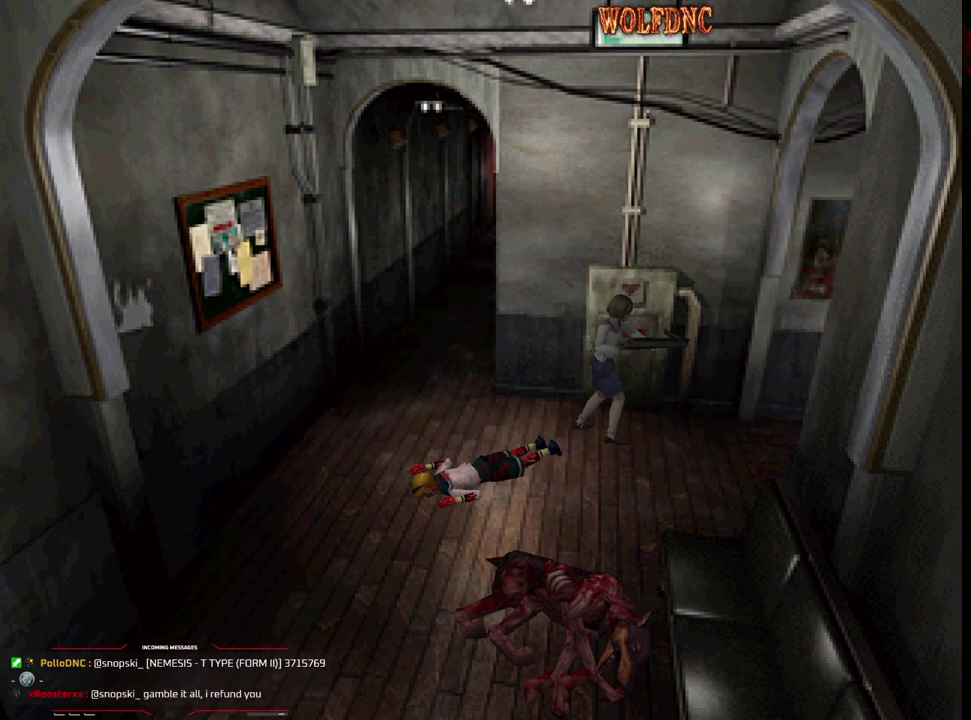
{"buttons": ["R1"], "events": []}
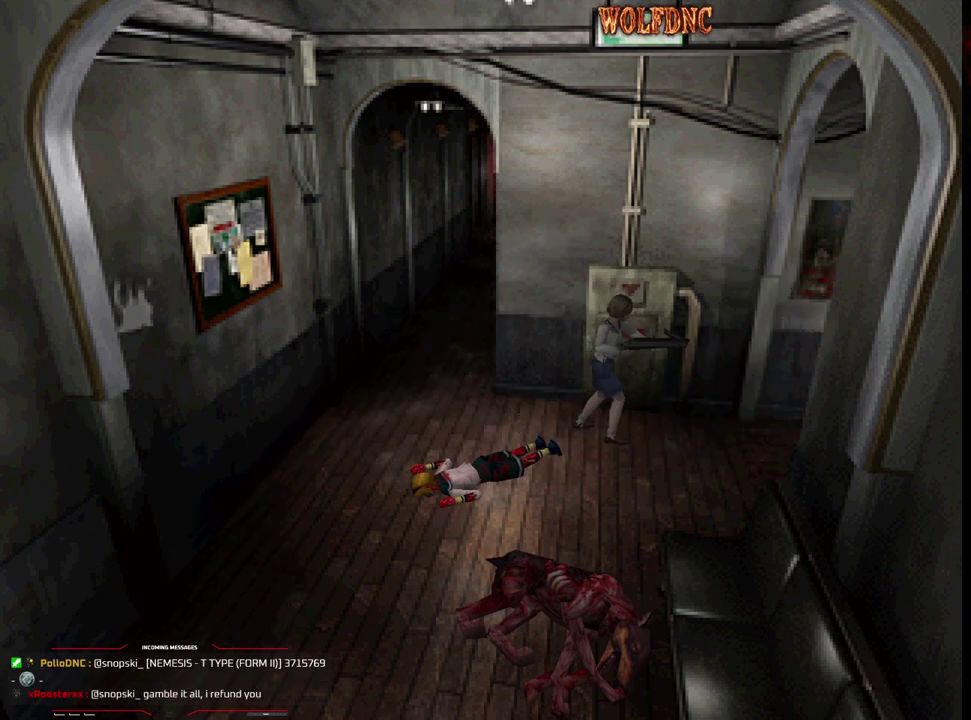
{"buttons": ["R1"], "events": []}
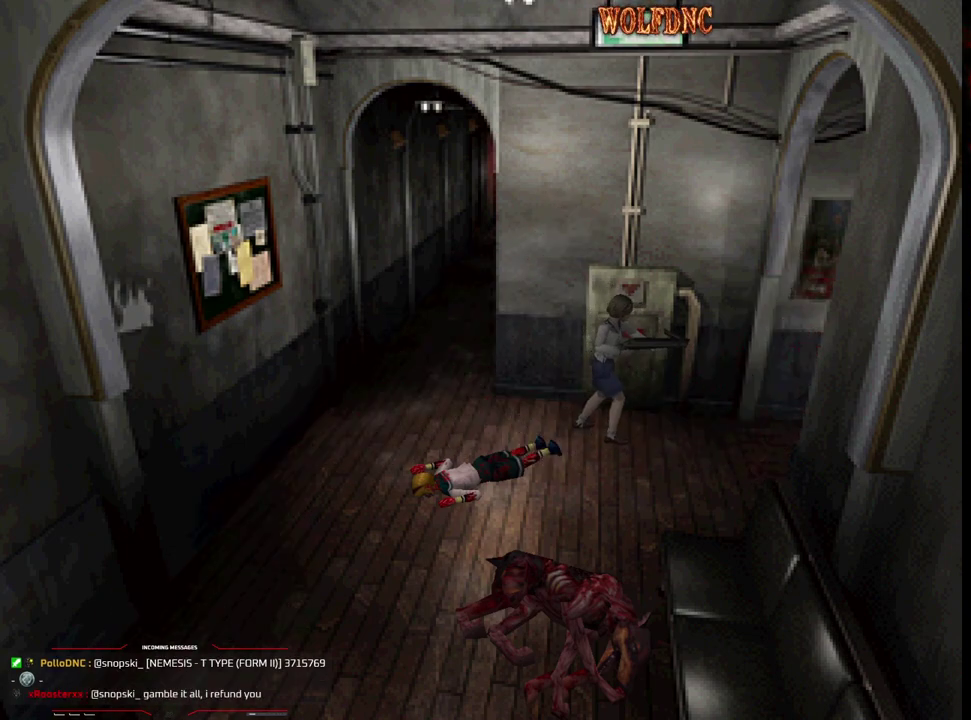
{"buttons": ["R1"], "events": []}
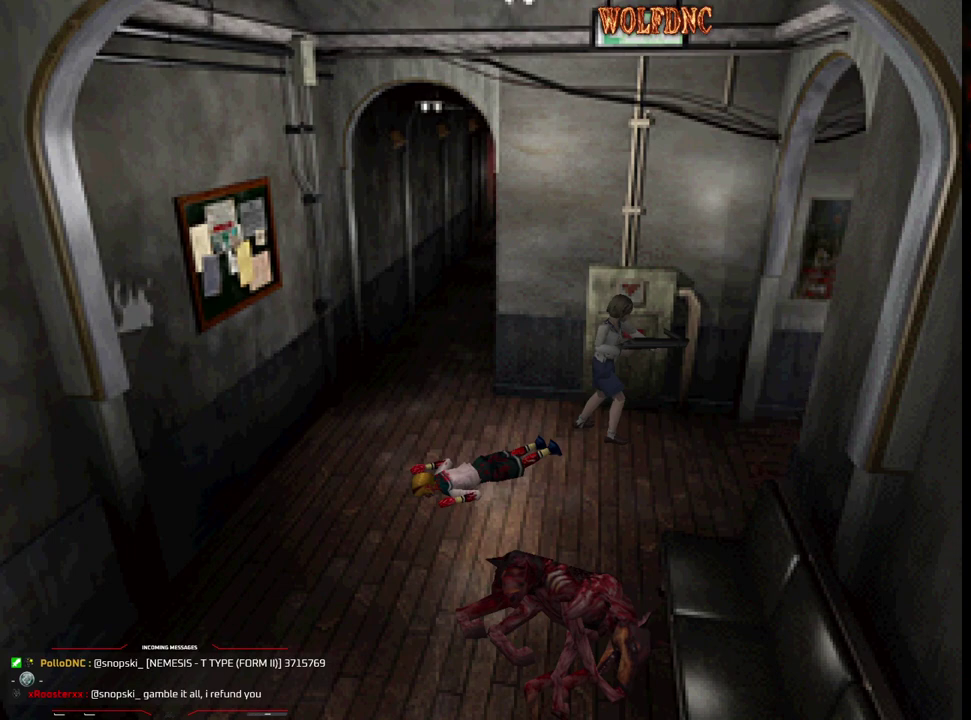
{"buttons": ["R1"], "events": [[67, "DPAD_DOWN", "down"], [117, "DPAD_DOWN", "up"], [150, "CROSS", "down"], [200, "CROSS", "up"]]}
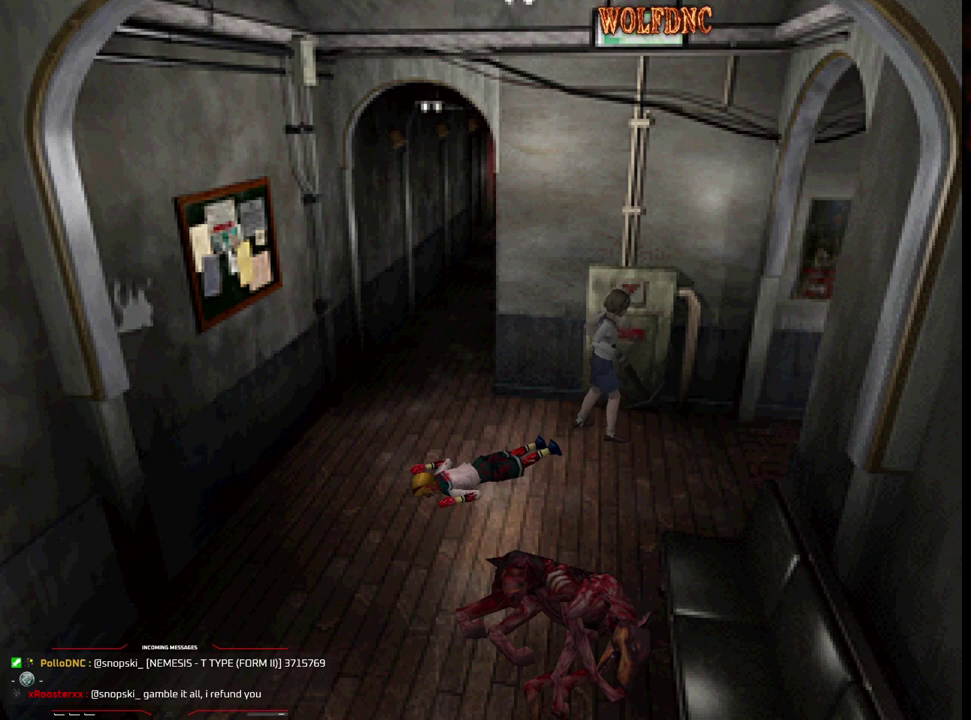
{"buttons": ["R1"], "events": []}
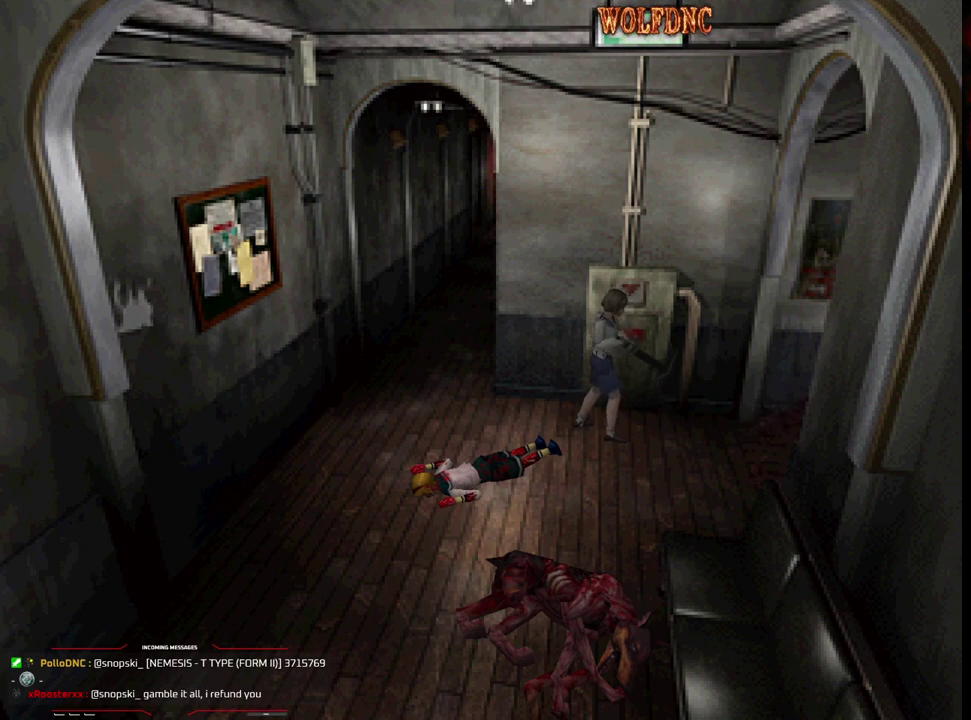
{"buttons": ["R1"], "events": [[150, "CROSS", "down"], [283, "DPAD_DOWN", "down"], [417, "CROSS", "up"], [467, "DPAD_DOWN", "up"]]}
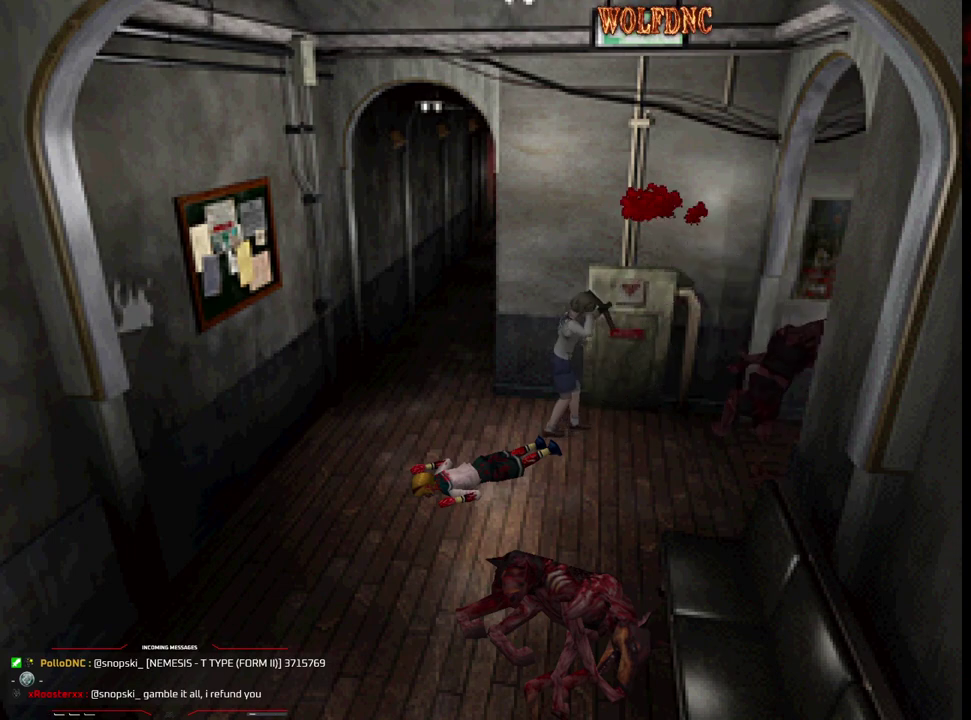
{"buttons": ["CROSS", "R1"], "events": [[250, "CROSS", "down"]]}
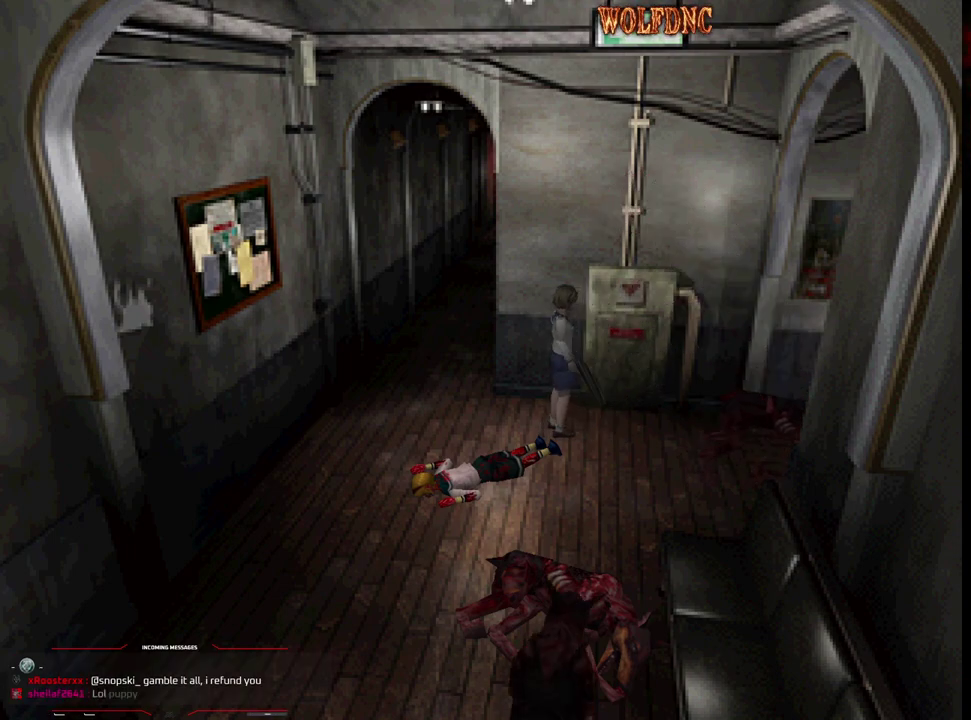
{"buttons": ["CROSS", "R1", "DPAD_DOWN"], "events": [[33, "CROSS", "up"], [83, "CROSS", "down"], [317, "CROSS", "up"], [317, "DPAD_DOWN", "down"], [367, "CROSS", "down"]]}
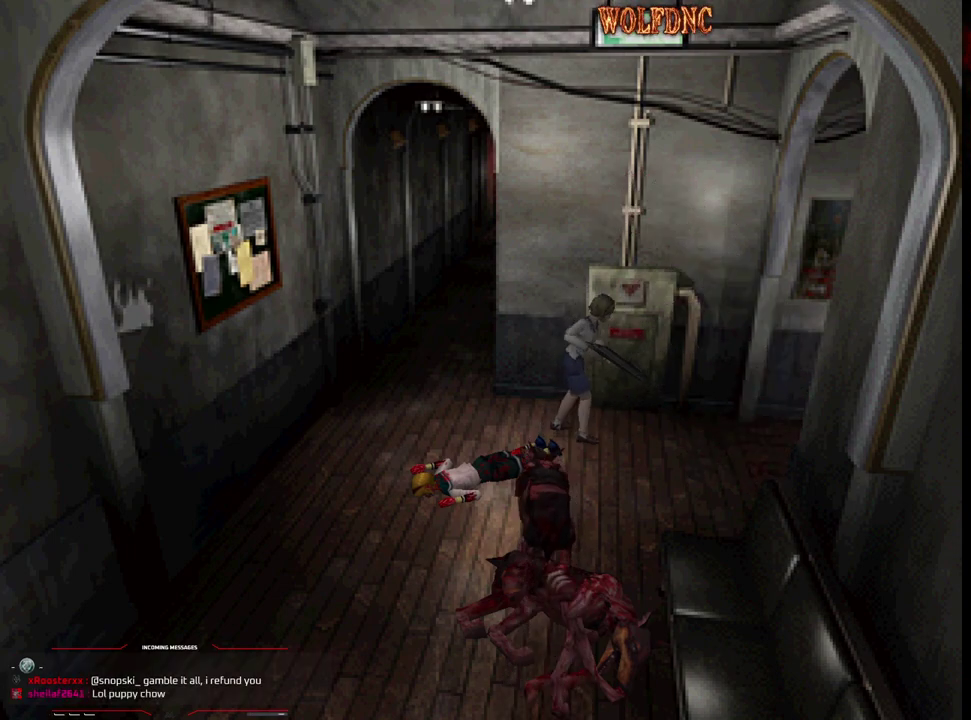
{"buttons": [], "events": [[200, "CROSS", "up"], [233, "DPAD_DOWN", "up"], [383, "R1", "up"]]}
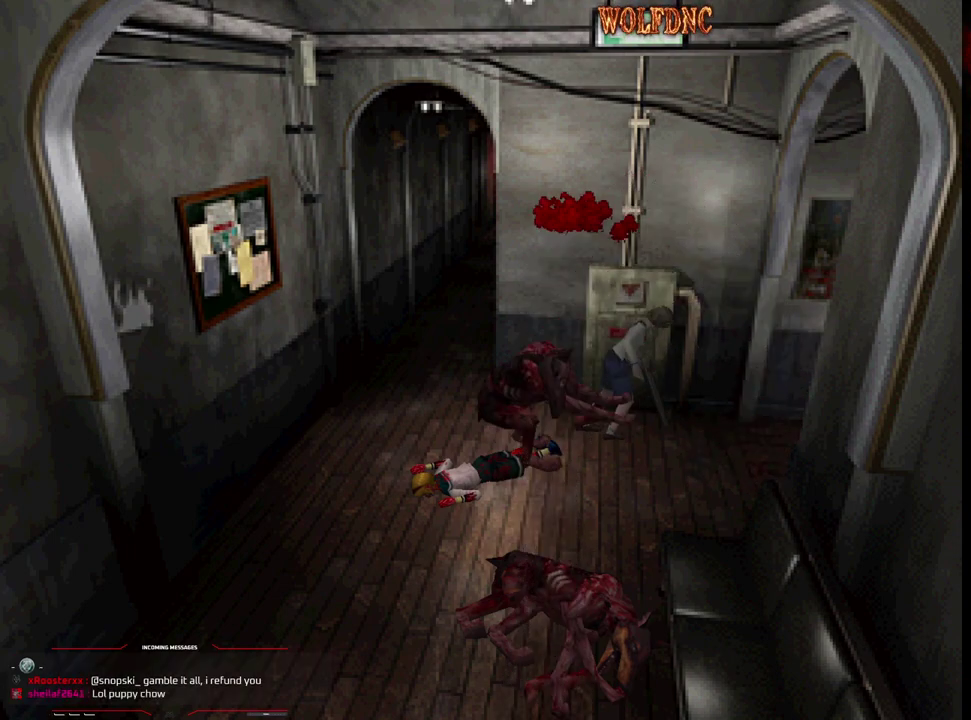
{"buttons": ["DPAD_DOWN"], "events": [[333, "DPAD_DOWN", "down"]]}
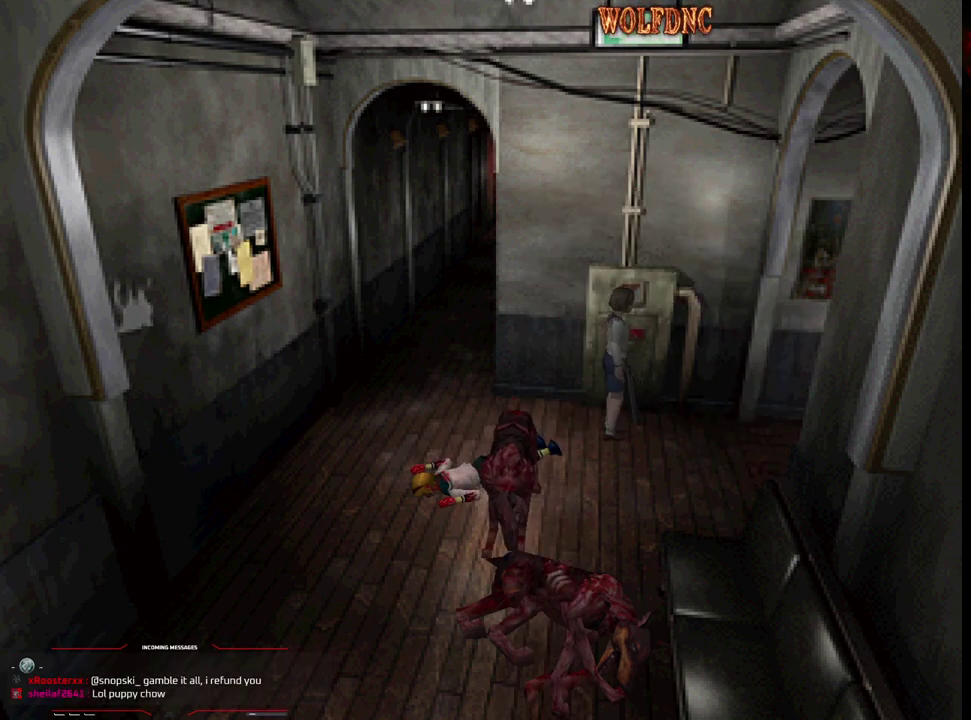
{"buttons": ["SQUARE", "DPAD_DOWN"], "events": [[83, "SQUARE", "down"], [167, "SQUARE", "up"], [217, "DPAD_DOWN", "up"], [217, "DPAD_RIGHT", "down"], [450, "DPAD_DOWN", "down"], [500, "DPAD_RIGHT", "up"], [500, "SQUARE", "down"]]}
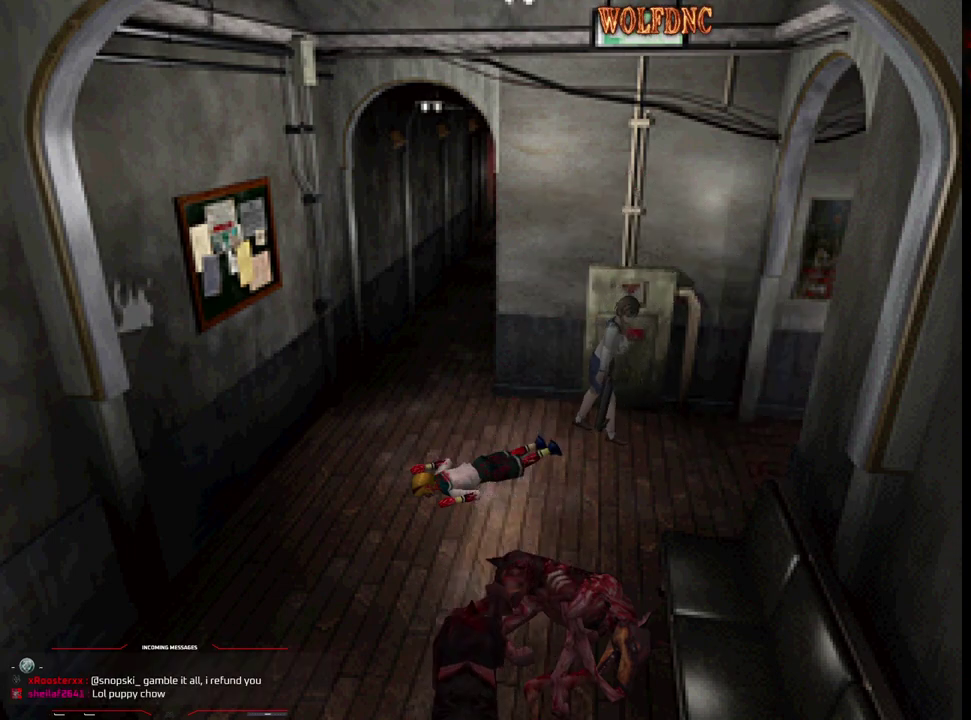
{"buttons": ["SQUARE", "DPAD_UP"], "events": [[100, "DPAD_DOWN", "up"], [100, "SQUARE", "up"], [183, "DPAD_LEFT", "down"], [233, "DPAD_UP", "down"], [233, "SQUARE", "down"], [467, "DPAD_LEFT", "up"]]}
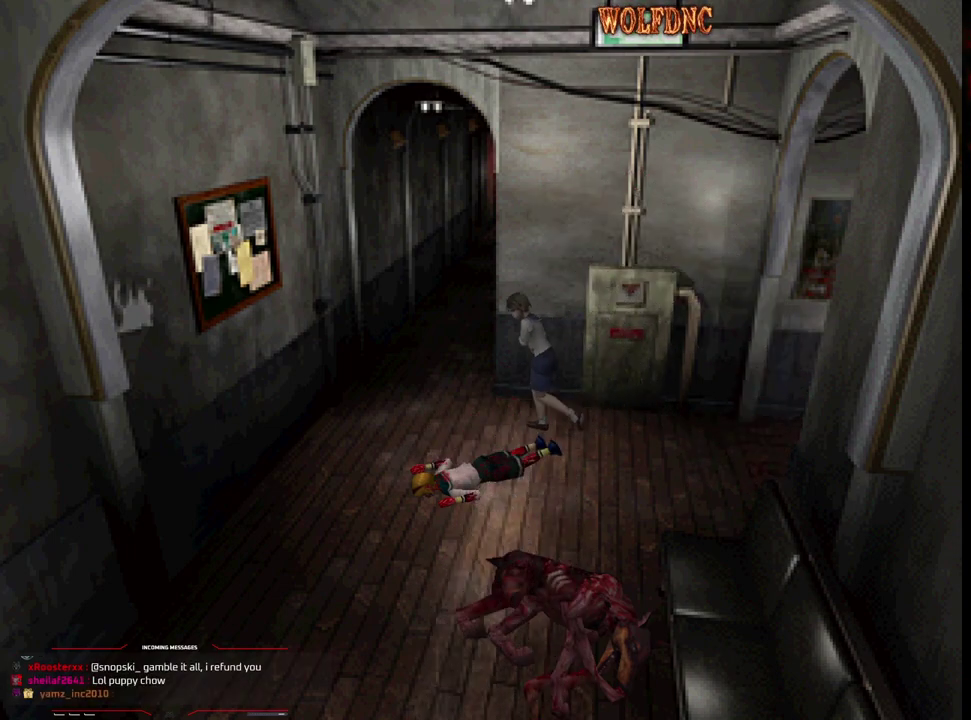
{"buttons": ["SQUARE", "DPAD_UP", "DPAD_RIGHT"], "events": [[117, "DPAD_RIGHT", "down"]]}
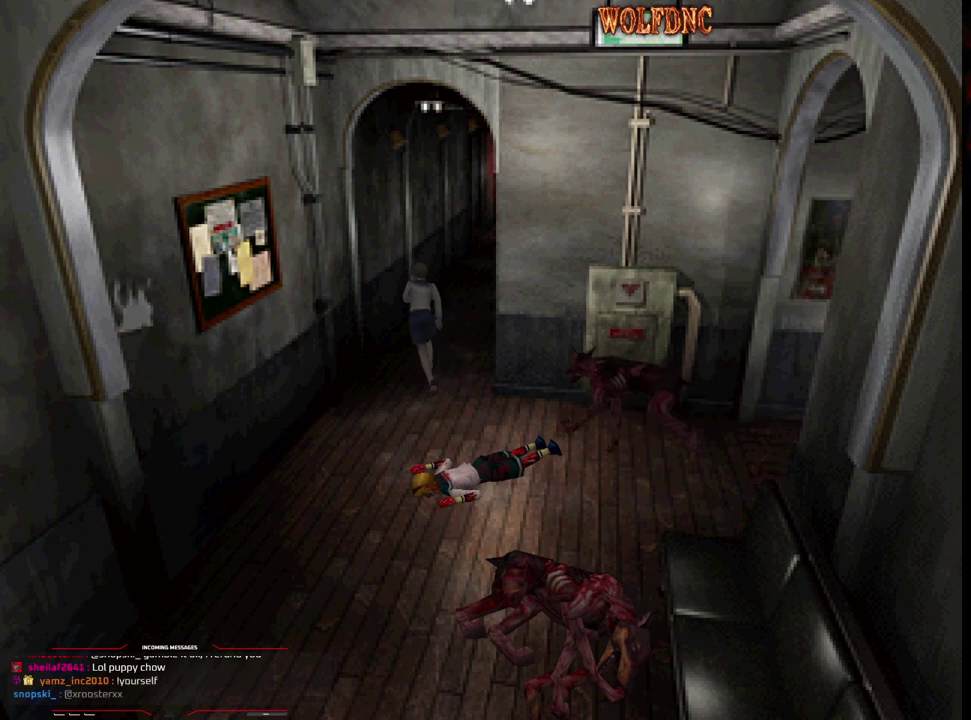
{"buttons": ["R1", "DPAD_DOWN"], "events": [[133, "DPAD_UP", "up"], [167, "SQUARE", "up"], [217, "DPAD_DOWN", "down"], [267, "DPAD_RIGHT", "up"], [267, "SQUARE", "down"], [367, "DPAD_DOWN", "up"], [367, "SQUARE", "up"], [450, "R1", "down"], [500, "DPAD_DOWN", "down"]]}